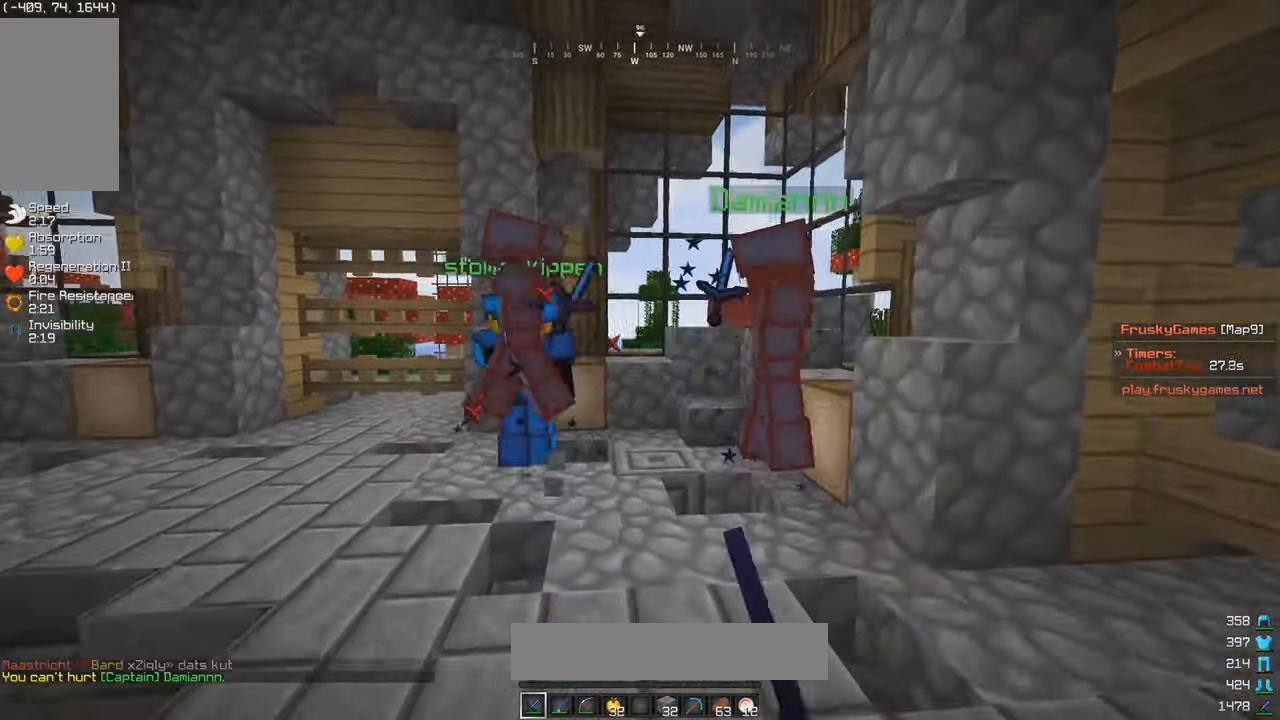
Gameplay with keyboard and mouse; each line is a JSON object with the keys and mouse buttons held at the frame after it. "events" lists presses ("down") and releases ("up") of "a", "d", "s", "w", "mouse_left" and "mouse_right" between this image and that frame as [ms after this image, input, new state], when the widget could be followed in between. "mouse_left", "mouse_right" = the "left", "right" buttons of the "mouse" list. No other keys are recorded. Fast repeated clicks can show as one long hold. Mouse movement is not recorded.
{"keys": [], "mouse": ["left"], "events": [[383, "w", "up"]]}
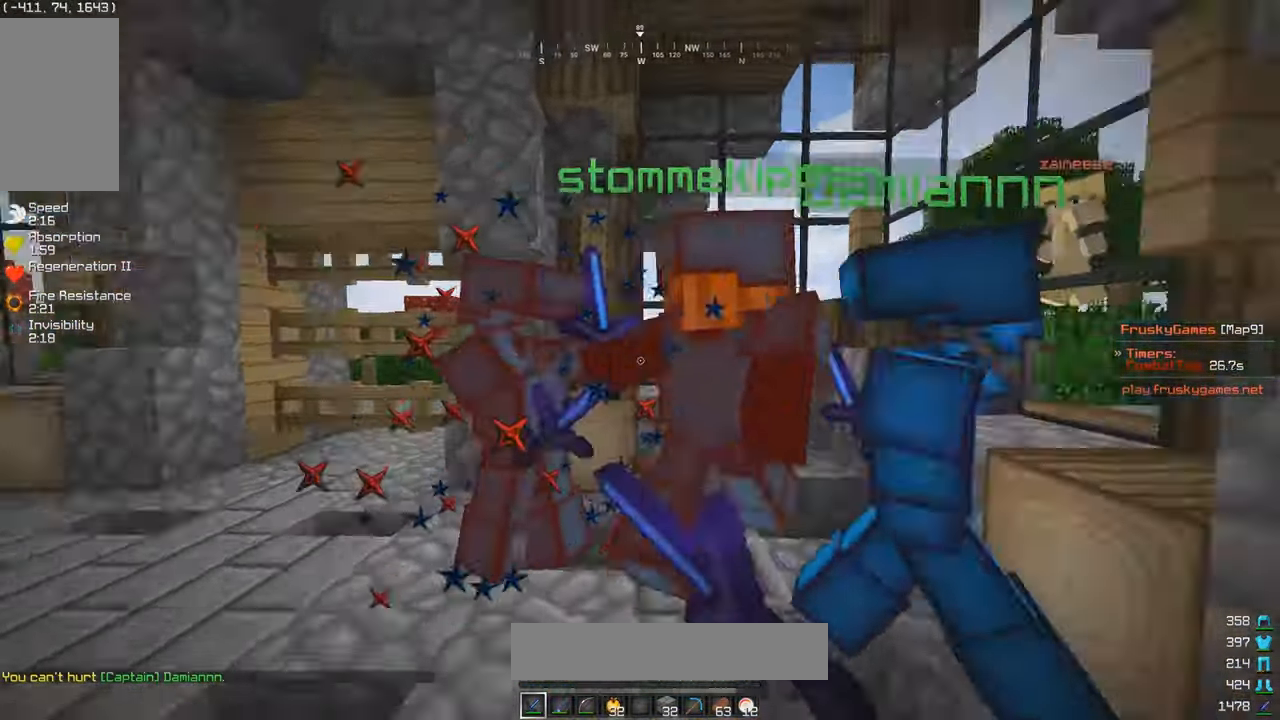
{"keys": ["a", "w"], "mouse": ["left"], "events": [[100, "d", "down"], [233, "d", "up"], [350, "a", "down"], [350, "w", "down"]]}
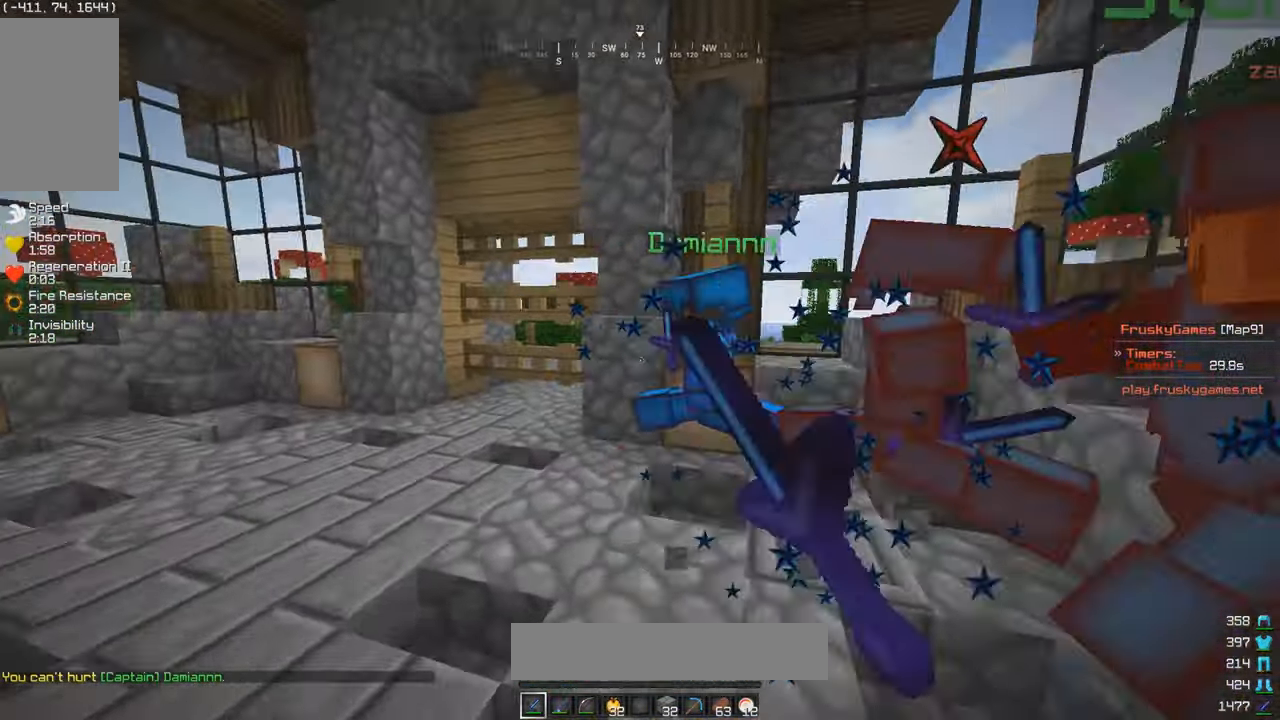
{"keys": ["w"], "mouse": ["left"], "events": [[16, "a", "up"], [16, "w", "up"], [300, "d", "down"], [300, "w", "down"], [483, "d", "up"]]}
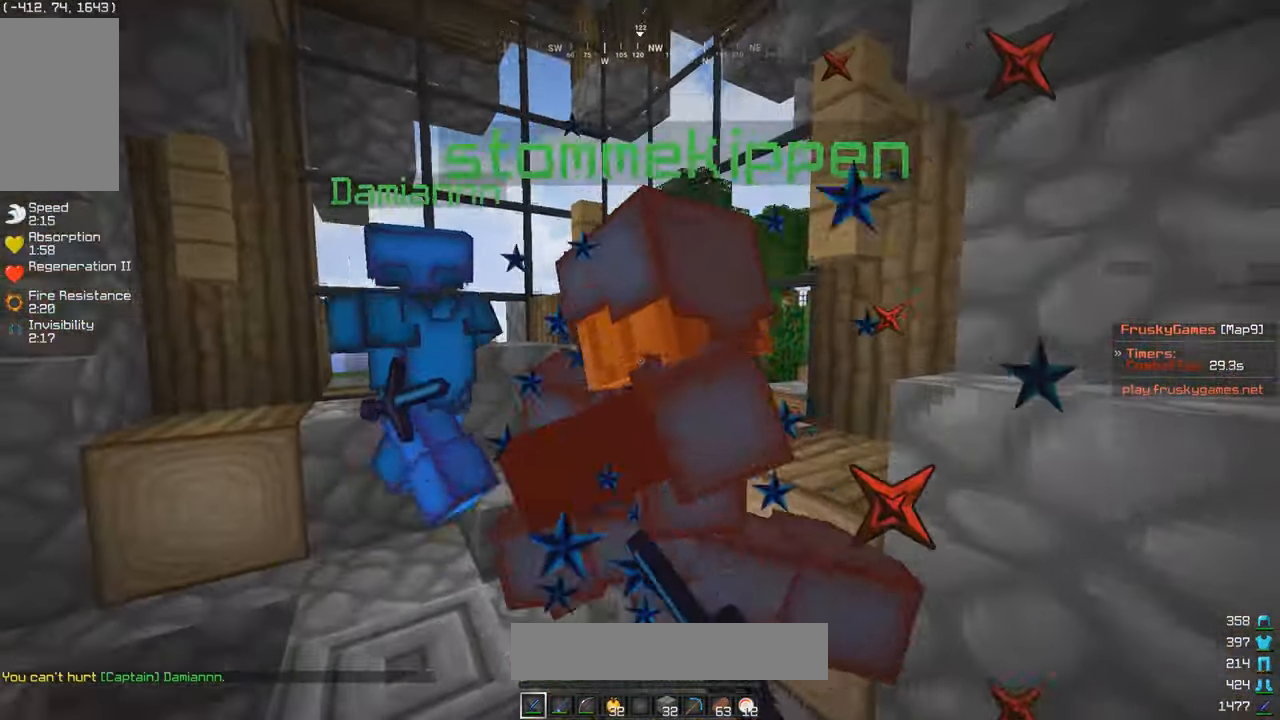
{"keys": ["a", "w"], "mouse": ["left"], "events": [[33, "w", "up"], [400, "a", "down"], [450, "w", "down"]]}
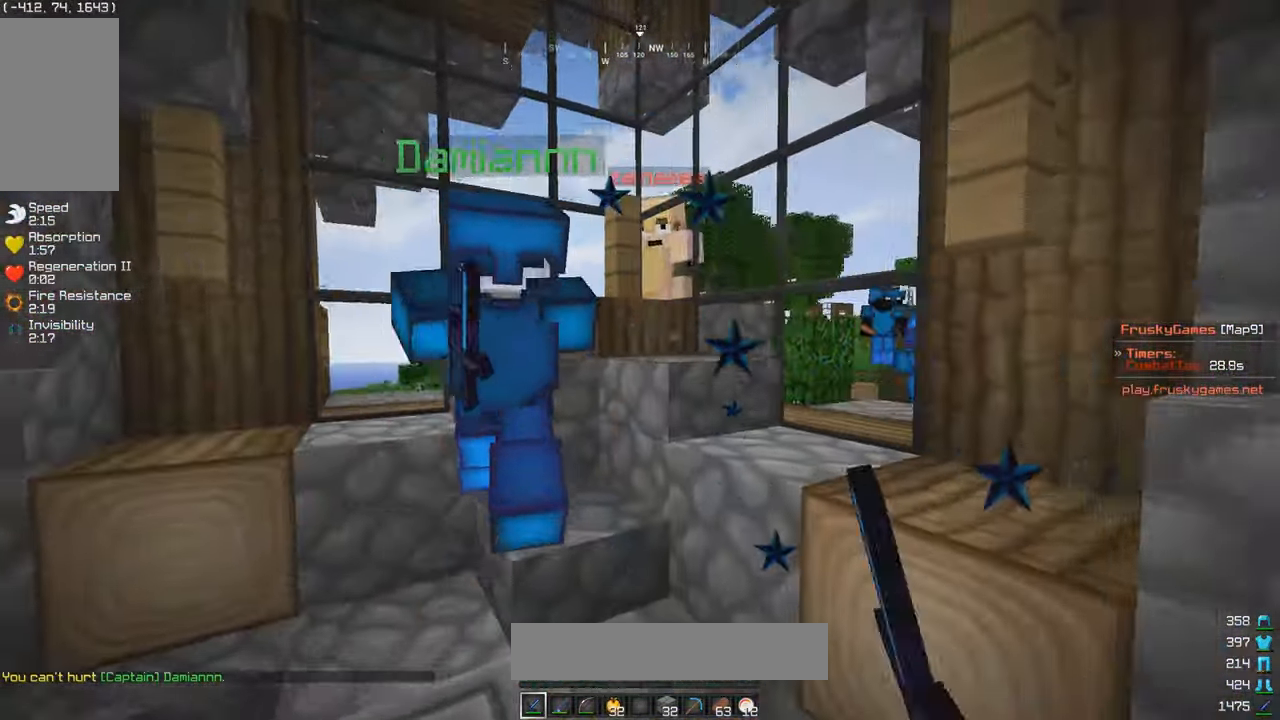
{"keys": ["a", "w"], "mouse": ["left"], "events": [[133, "w", "up"], [150, "s", "down"], [266, "a", "up"], [283, "s", "up"], [450, "a", "down"], [450, "w", "down"]]}
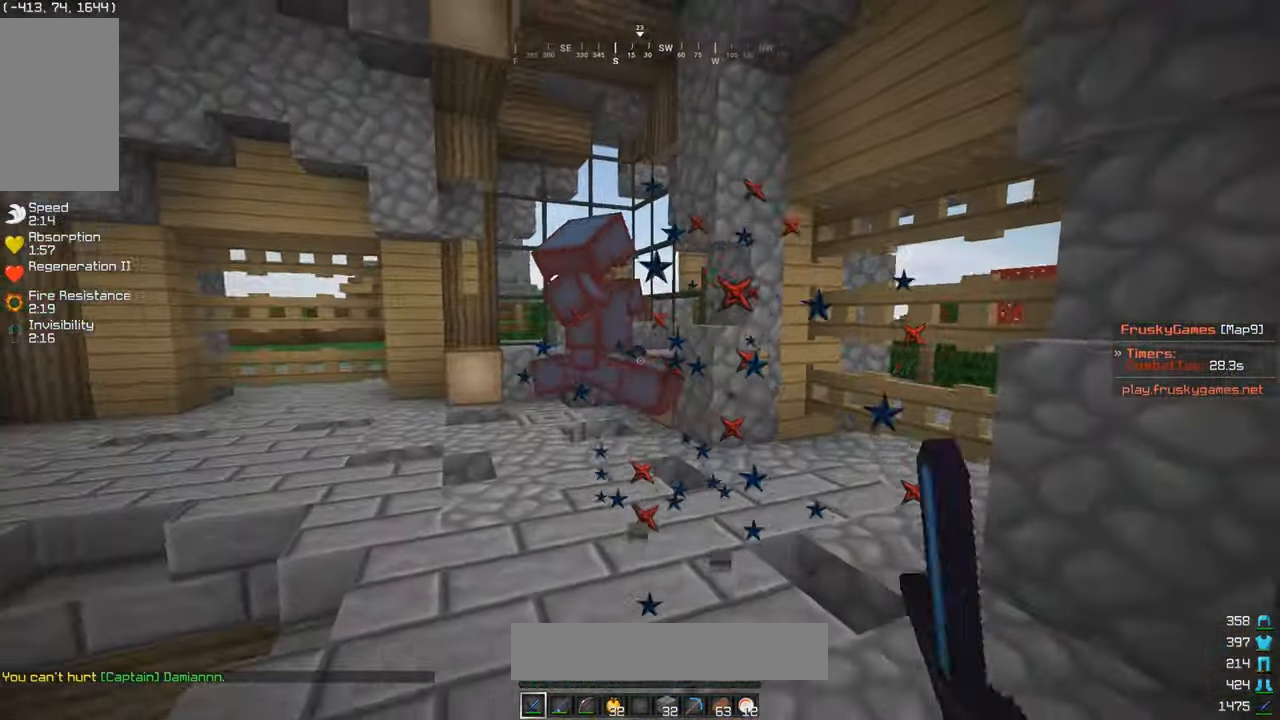
{"keys": ["w"], "mouse": ["left"], "events": [[83, "a", "up"]]}
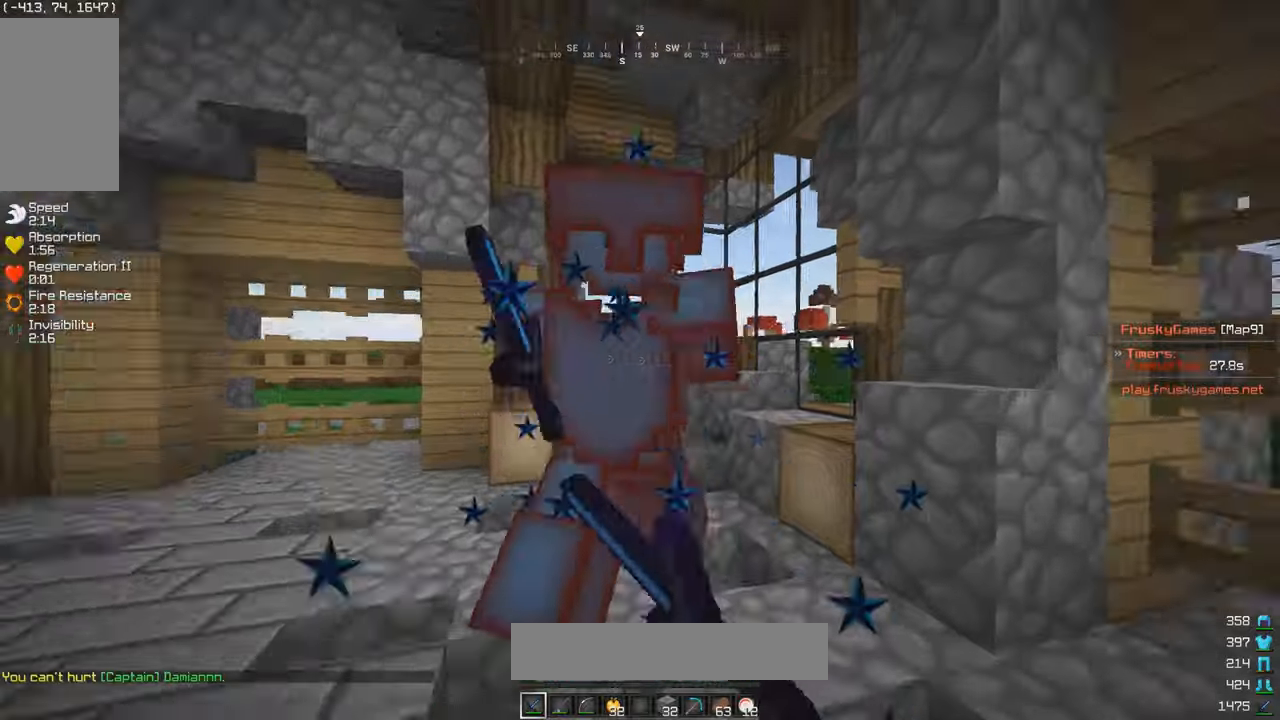
{"keys": ["d", "w"], "mouse": ["left"], "events": [[283, "w", "up"], [400, "d", "down"], [400, "w", "down"]]}
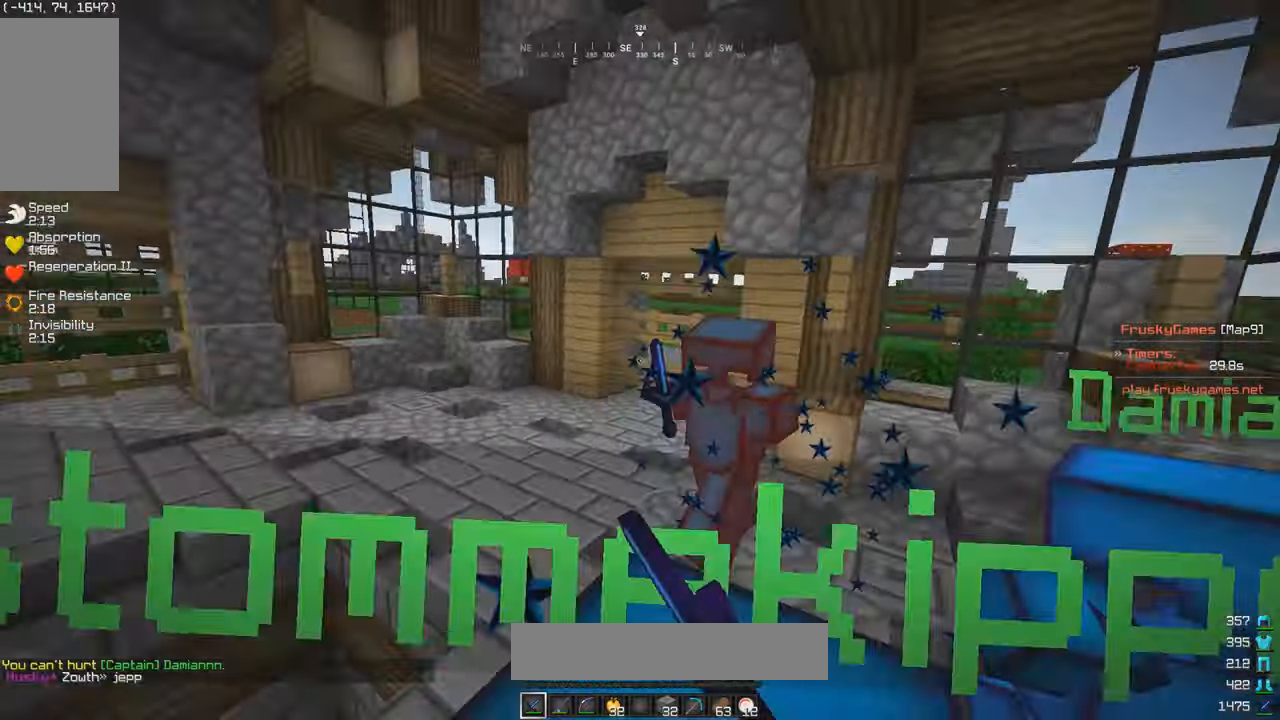
{"keys": ["w"], "mouse": ["left"], "events": [[183, "d", "up"]]}
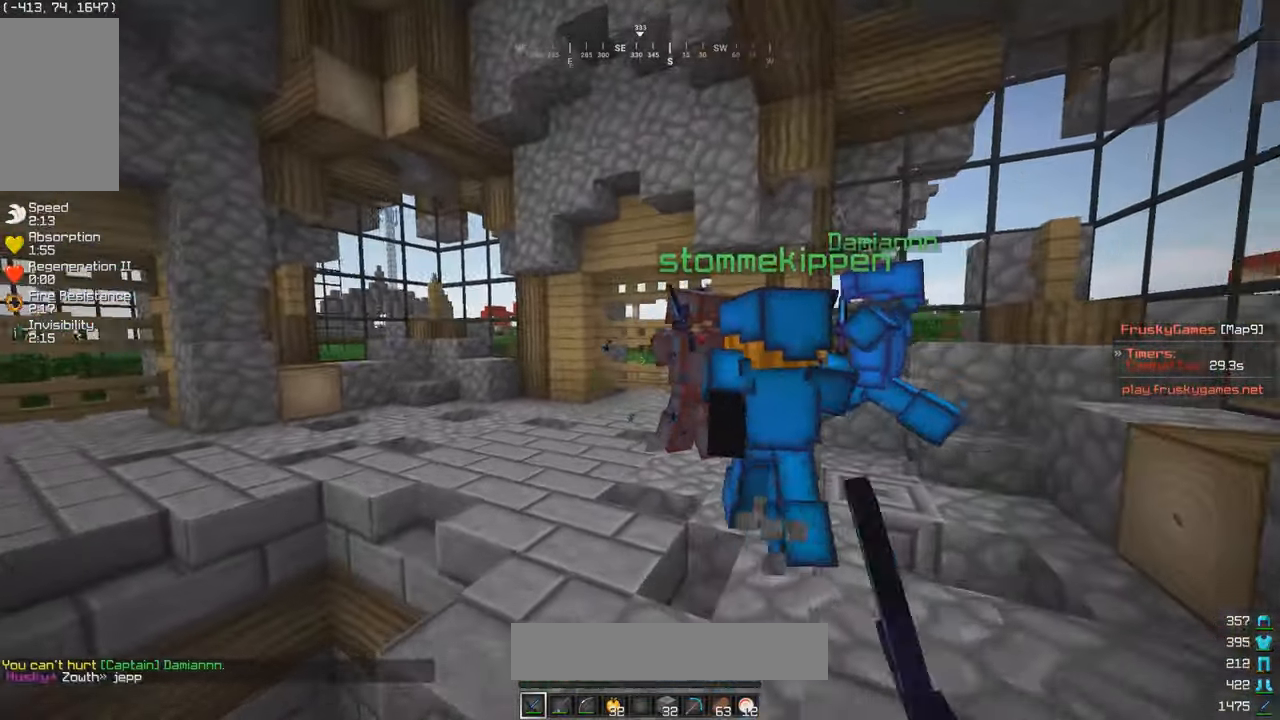
{"keys": ["s"], "mouse": ["left"], "events": [[383, "w", "up"], [483, "s", "down"]]}
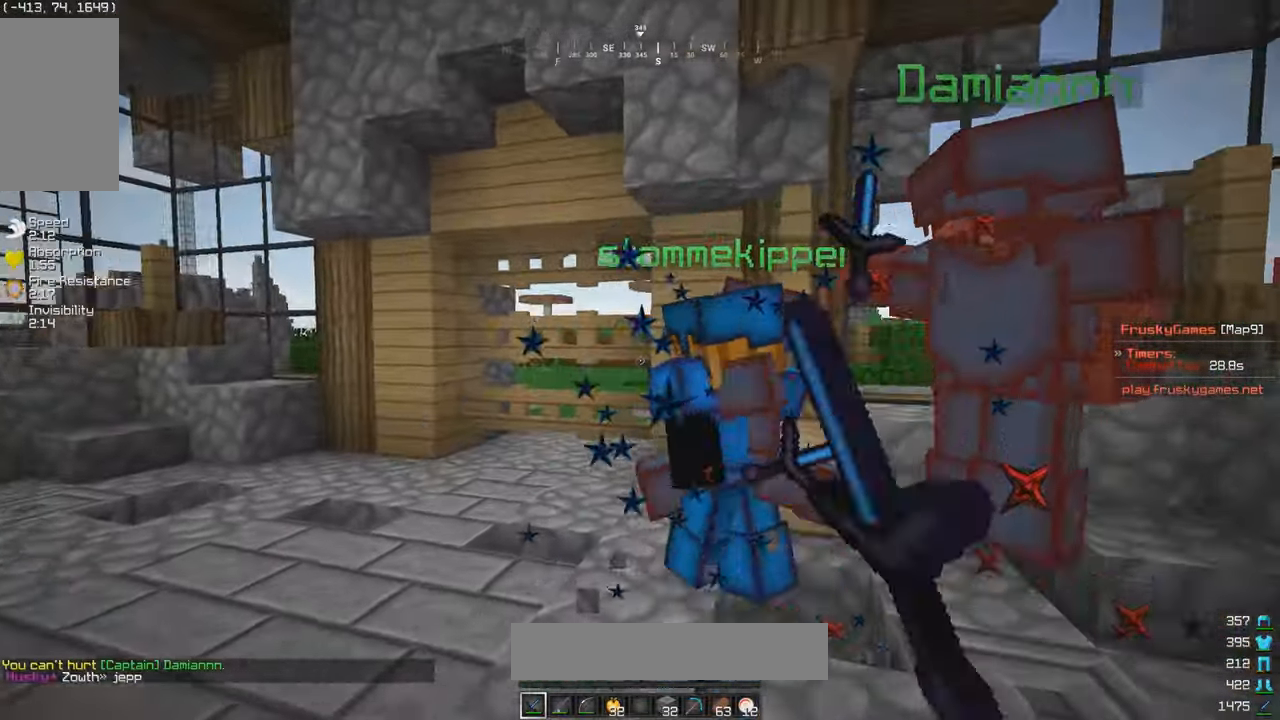
{"keys": ["a", "w"], "mouse": ["left"], "events": [[100, "w", "down"], [133, "s", "up"], [250, "d", "down"], [383, "d", "up"], [500, "a", "down"]]}
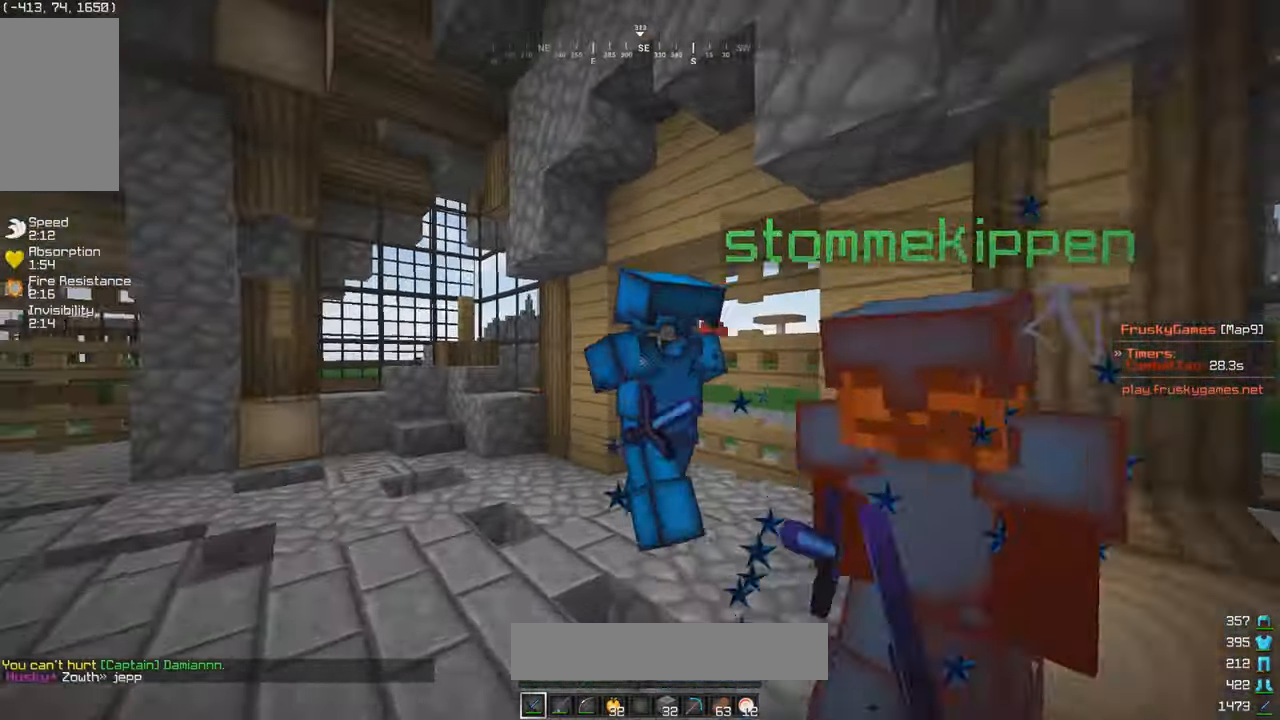
{"keys": [], "mouse": ["left"], "events": [[133, "a", "up"], [333, "w", "up"]]}
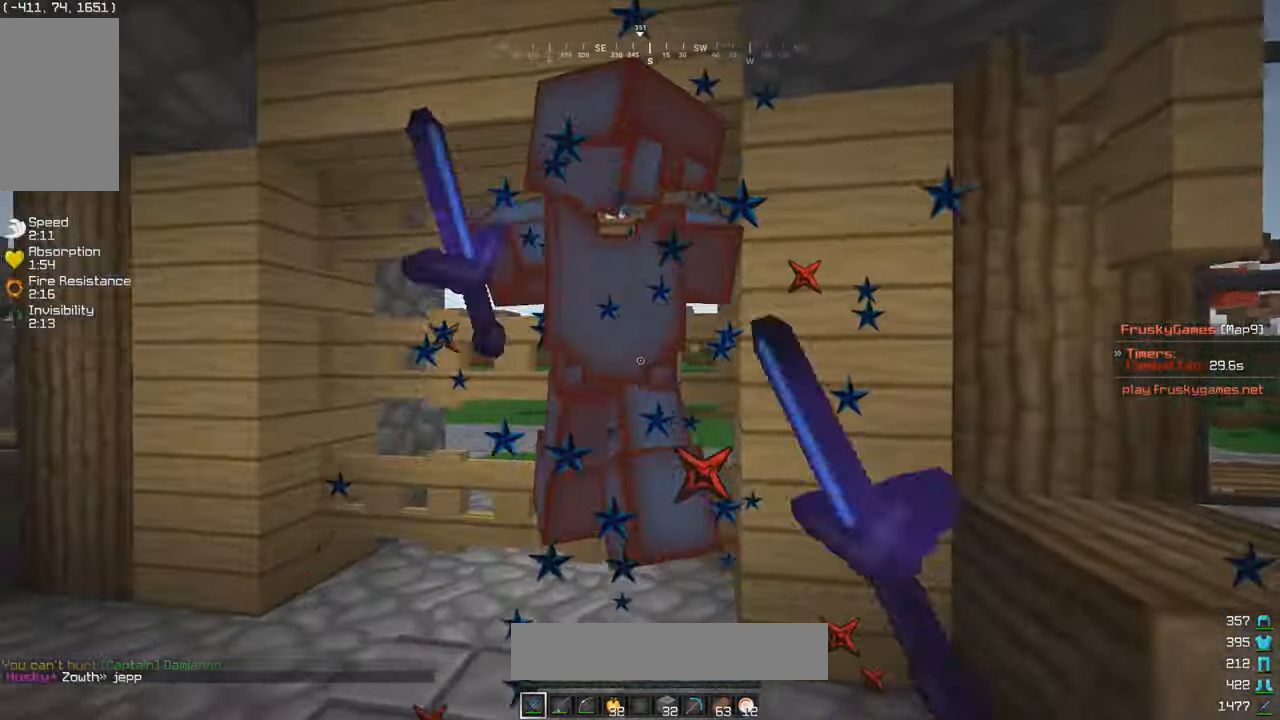
{"keys": ["d"], "mouse": ["left"], "events": [[50, "w", "down"], [233, "w", "up"], [450, "d", "down"]]}
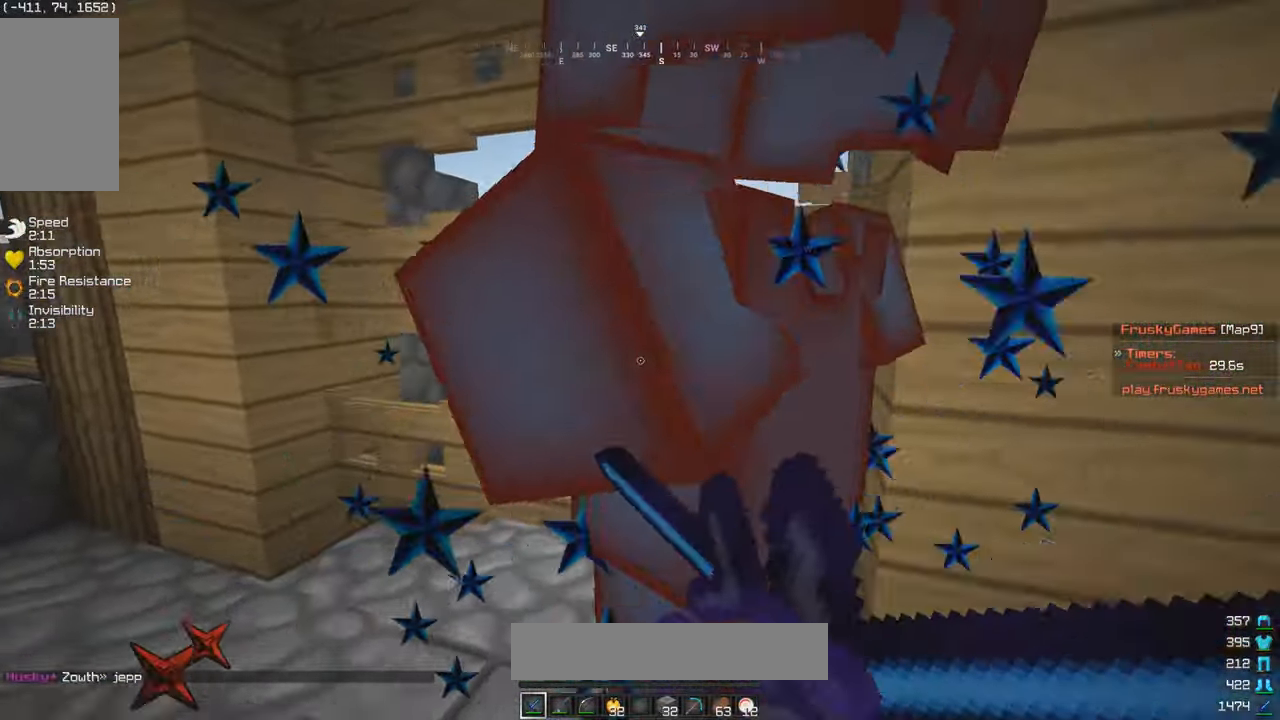
{"keys": ["a"], "mouse": ["left"], "events": [[33, "d", "up"], [150, "s", "down"], [250, "w", "down"], [283, "s", "up"], [383, "w", "up"], [500, "a", "down"]]}
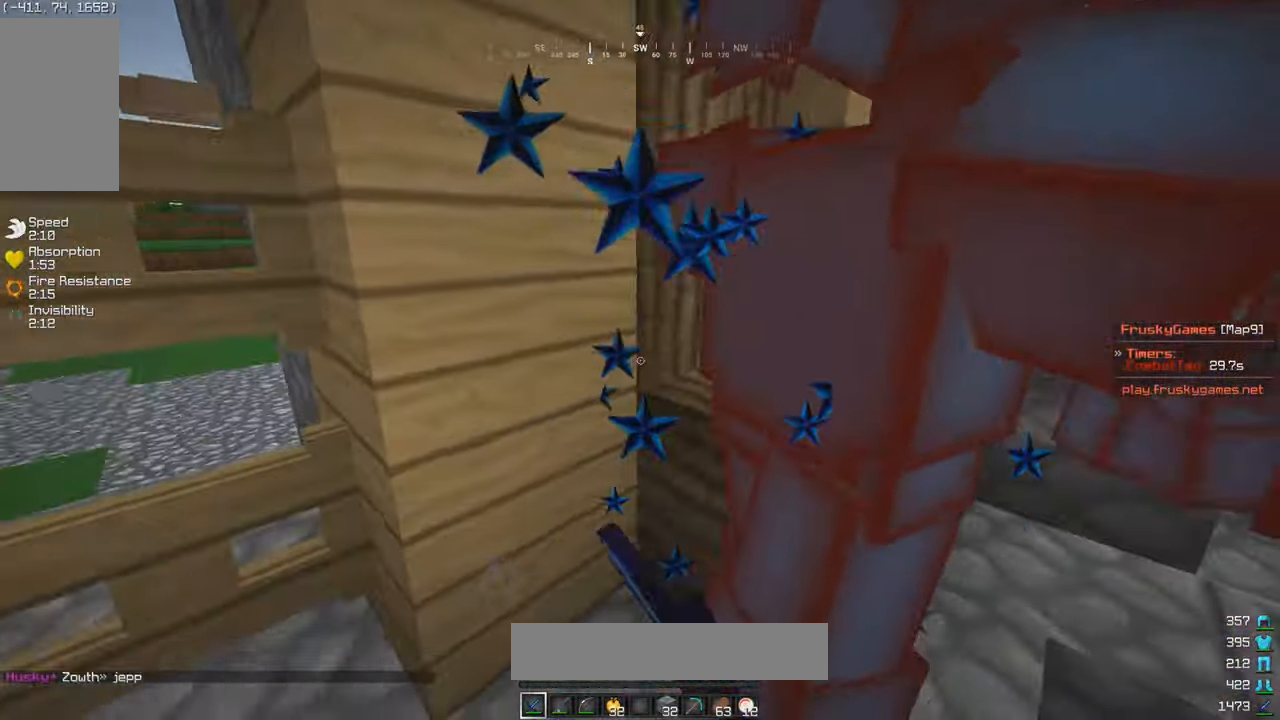
{"keys": ["w"], "mouse": ["left"], "events": [[100, "s", "down"], [217, "a", "up"], [350, "s", "up"], [450, "w", "down"]]}
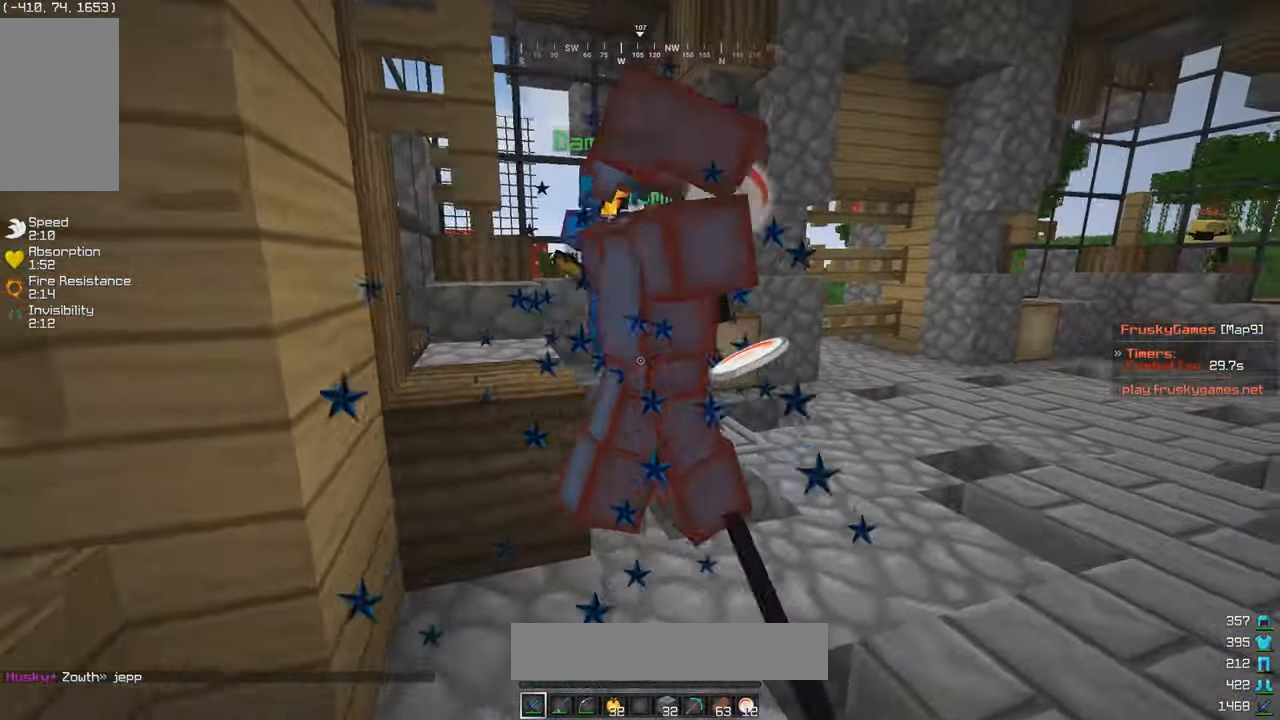
{"keys": ["s", "w"], "mouse": ["left"], "events": [[233, "w", "up"], [250, "s", "down"], [450, "w", "down"]]}
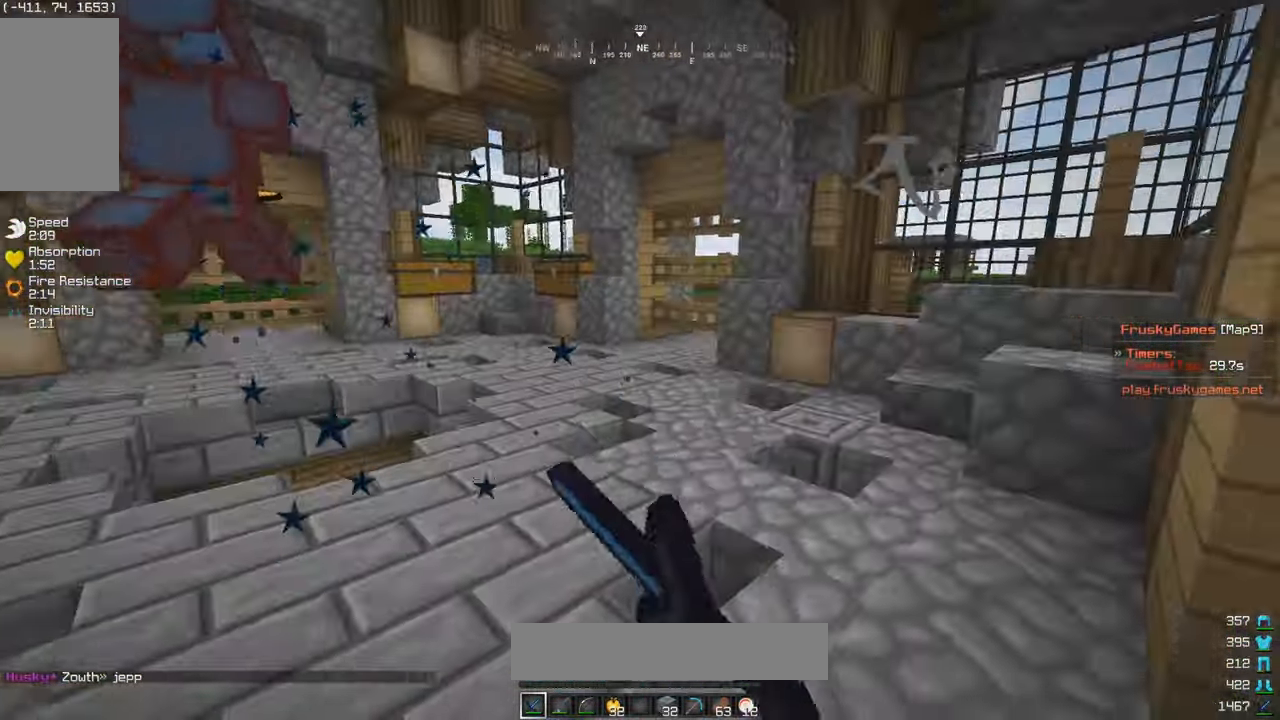
{"keys": ["w"], "mouse": ["left"], "events": [[17, "s", "up"]]}
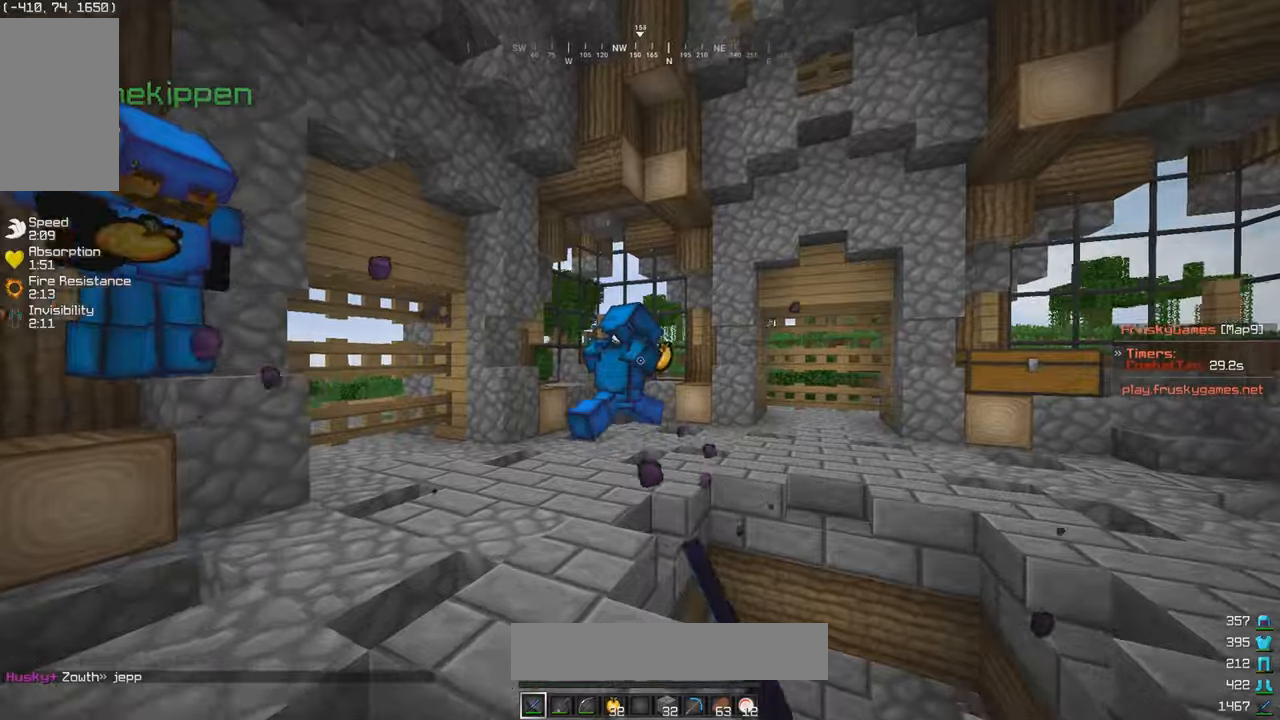
{"keys": ["w"], "mouse": ["left"], "events": [[50, "mouse_left", "up"], [350, "mouse_left", "down"]]}
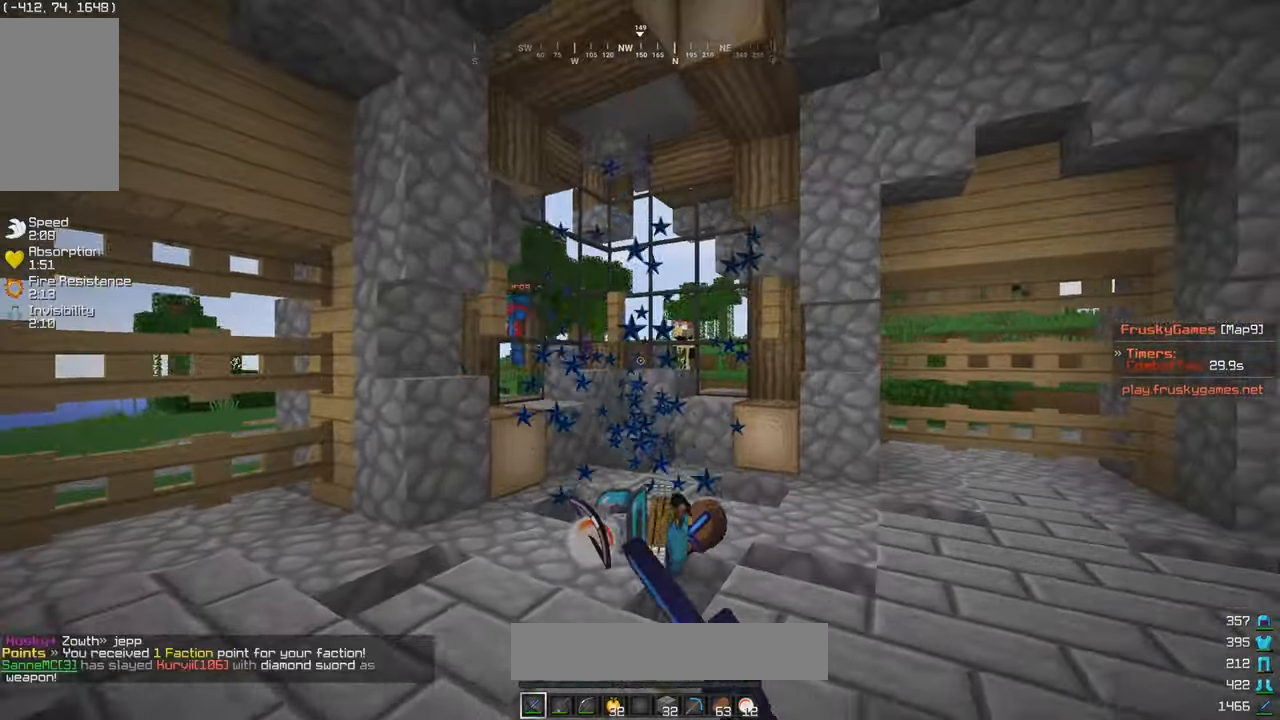
{"keys": ["w"], "mouse": [], "events": [[400, "mouse_left", "up"]]}
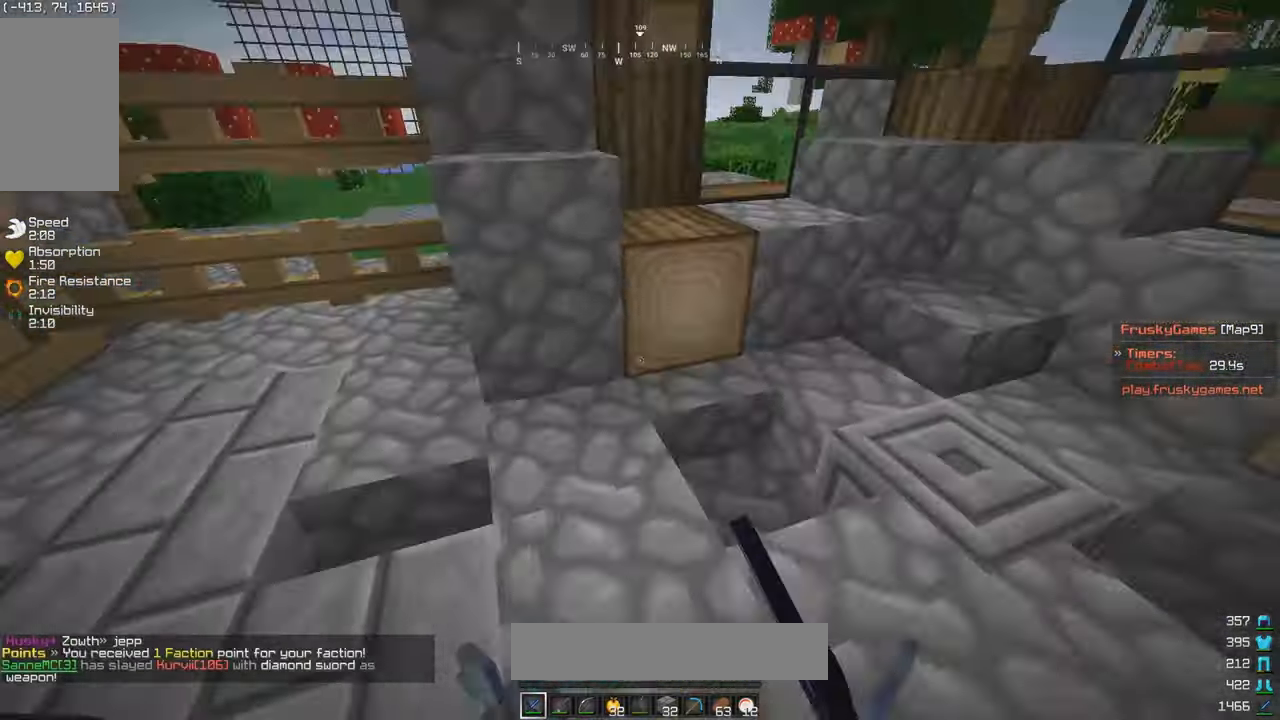
{"keys": [], "mouse": [], "events": [[84, "w", "up"]]}
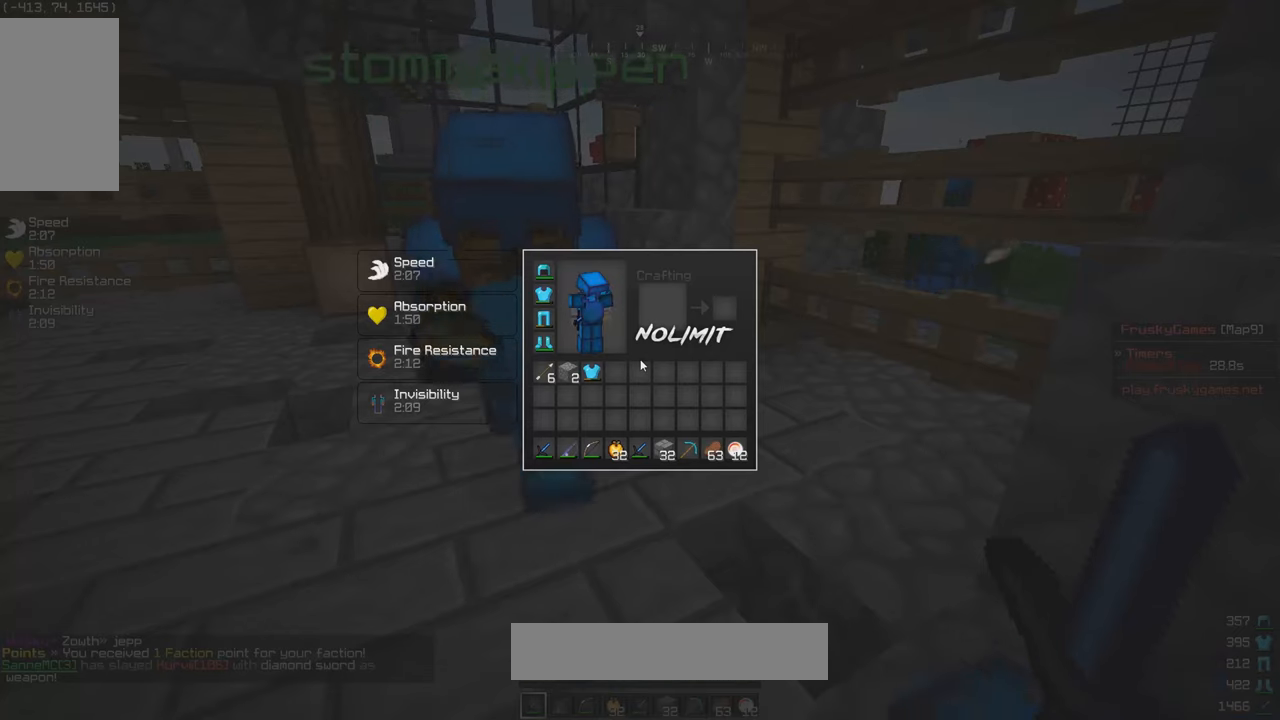
{"keys": [], "mouse": [], "events": []}
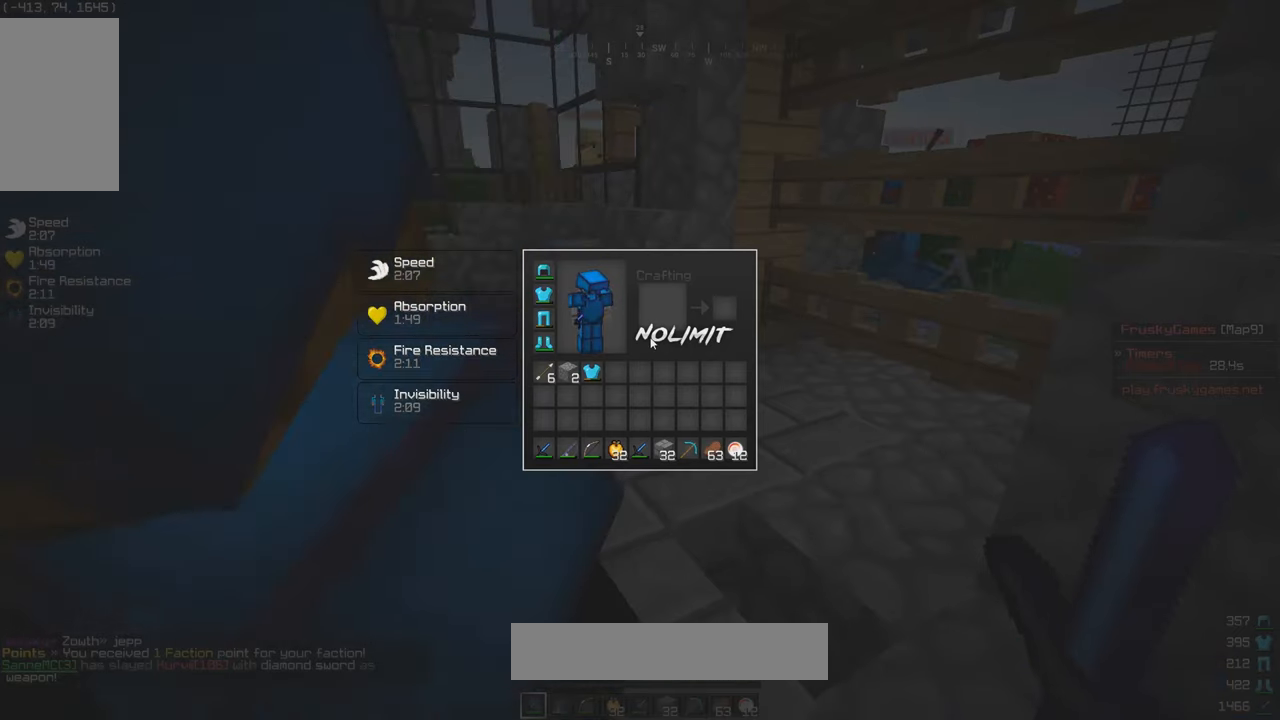
{"keys": ["s"], "mouse": [], "events": [[350, "s", "down"]]}
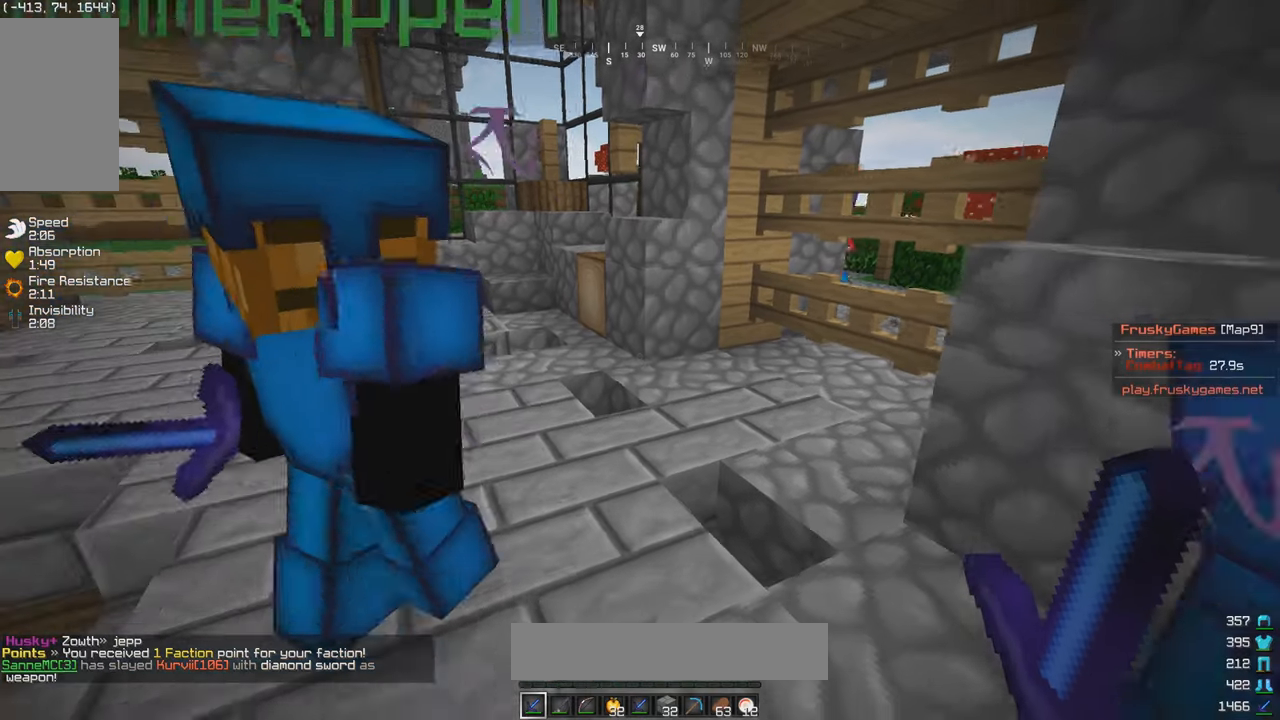
{"keys": [], "mouse": [], "events": [[300, "s", "up"]]}
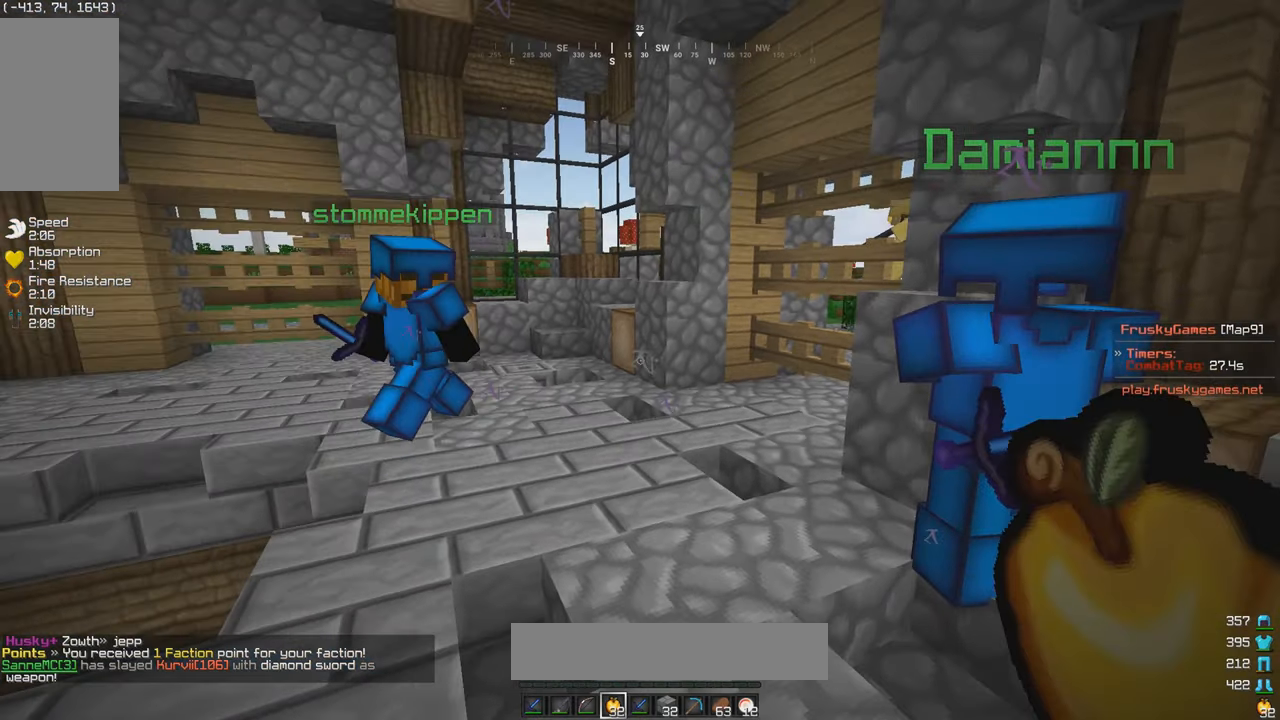
{"keys": [], "mouse": [], "events": []}
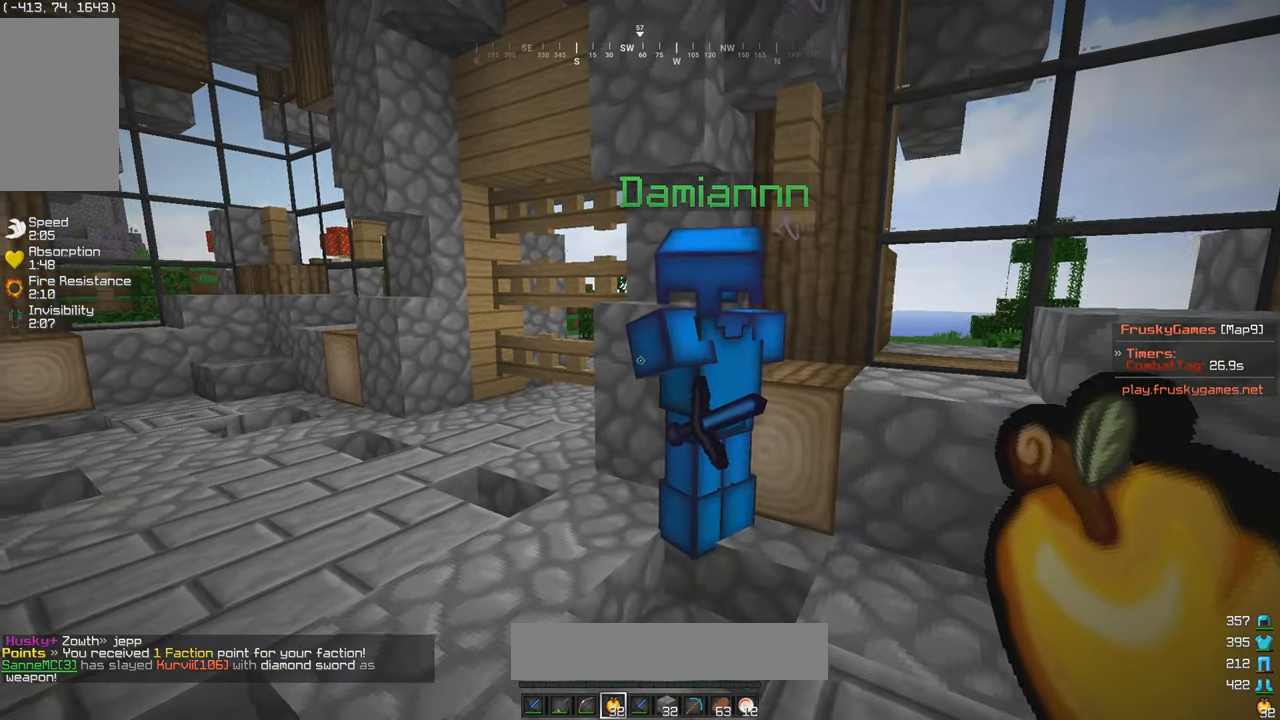
{"keys": ["w"], "mouse": [], "events": [[450, "w", "down"]]}
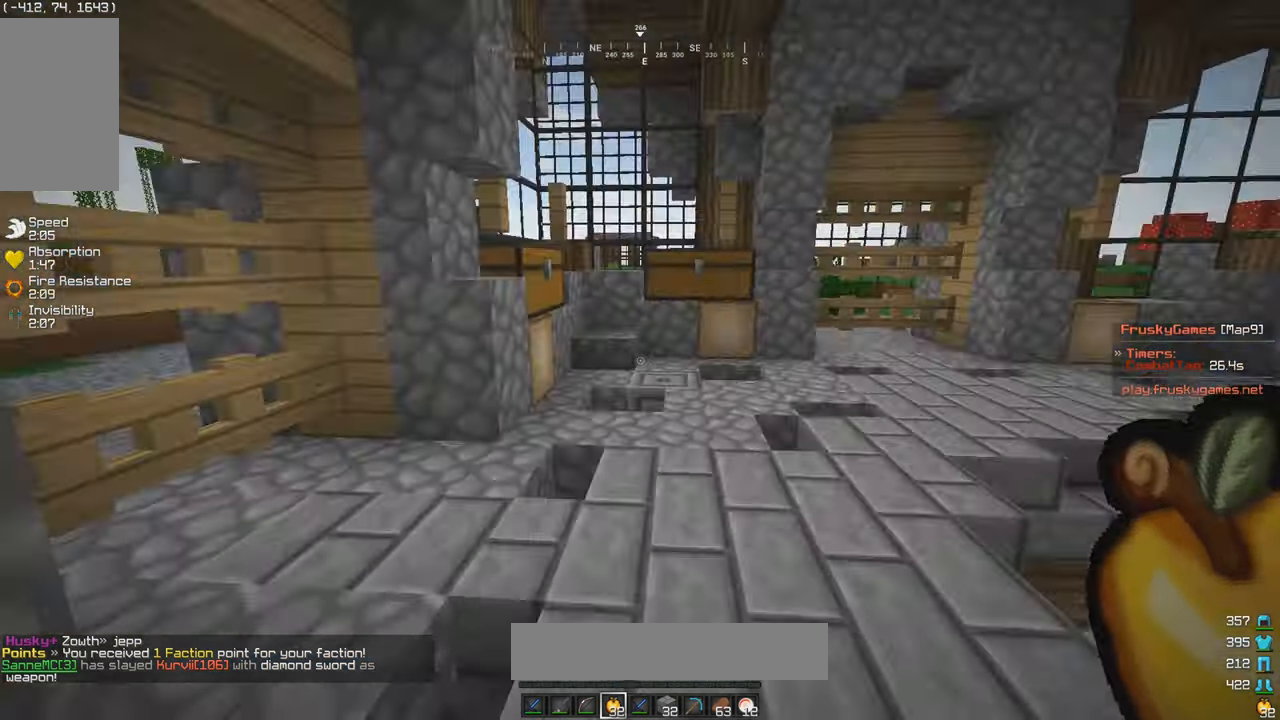
{"keys": [], "mouse": [], "events": [[184, "w", "up"]]}
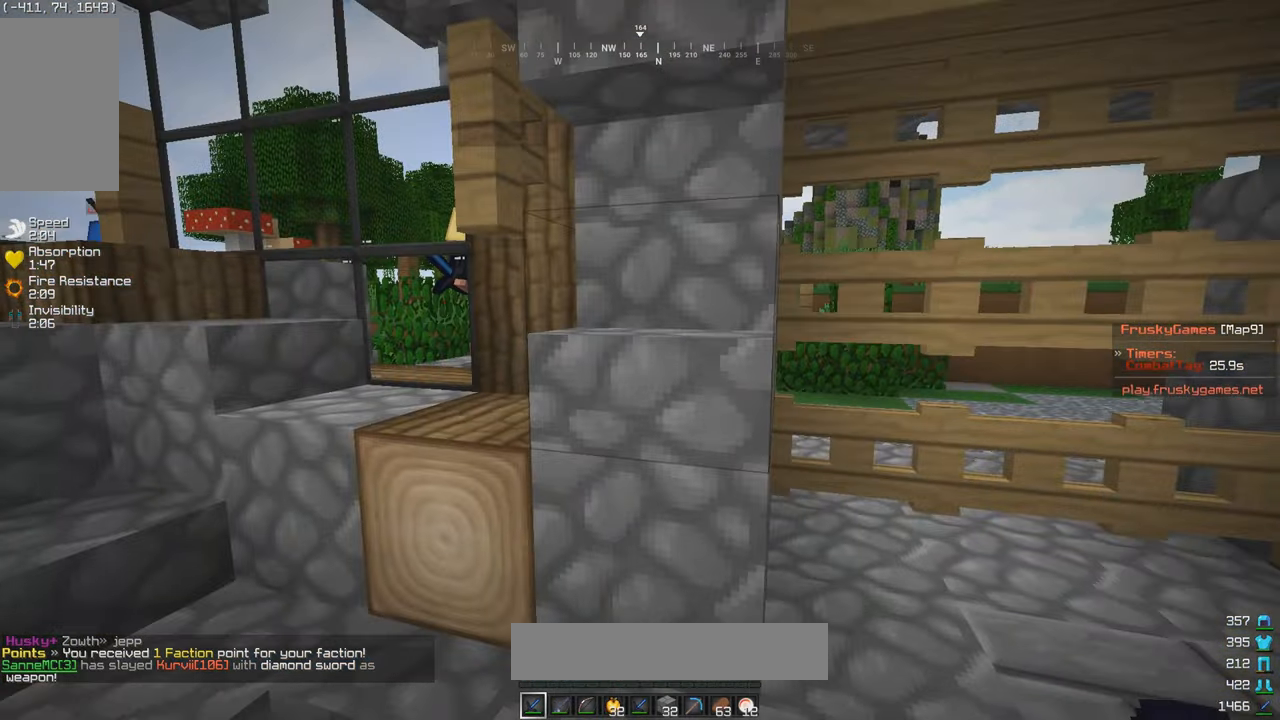
{"keys": ["a"], "mouse": [], "events": [[50, "d", "down"], [334, "d", "up"], [400, "a", "down"]]}
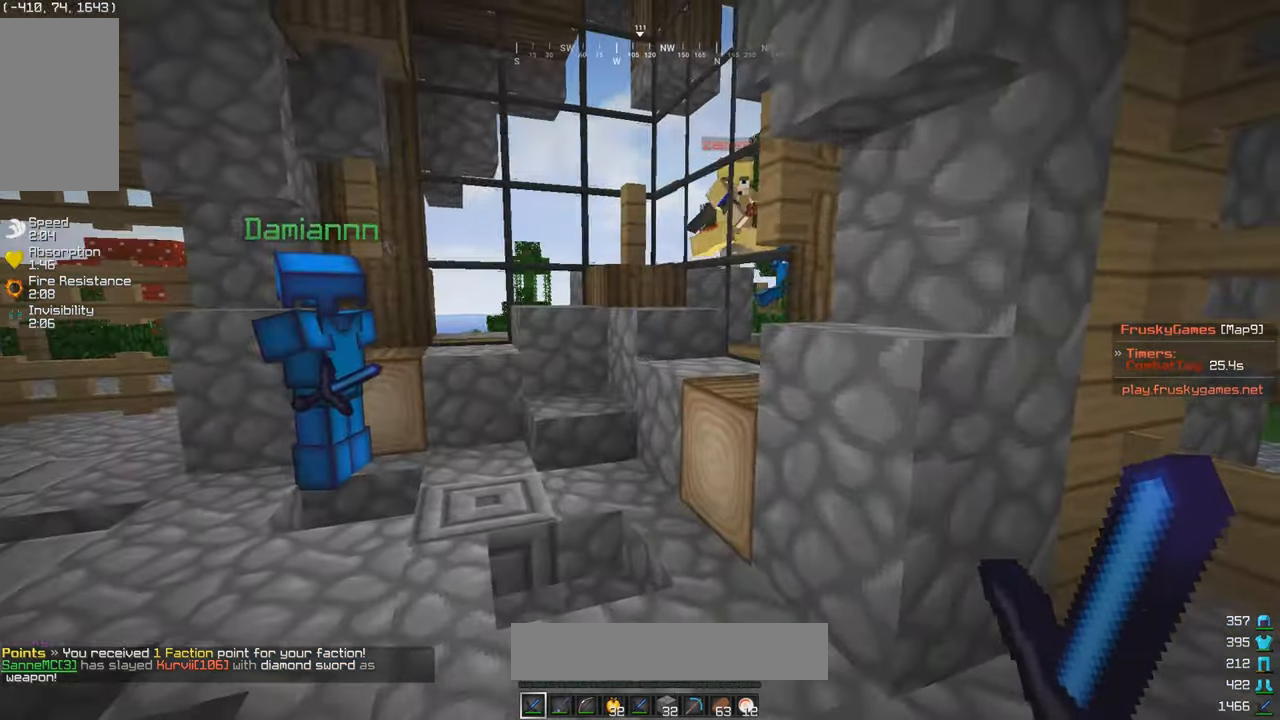
{"keys": [], "mouse": [], "events": [[33, "a", "up"]]}